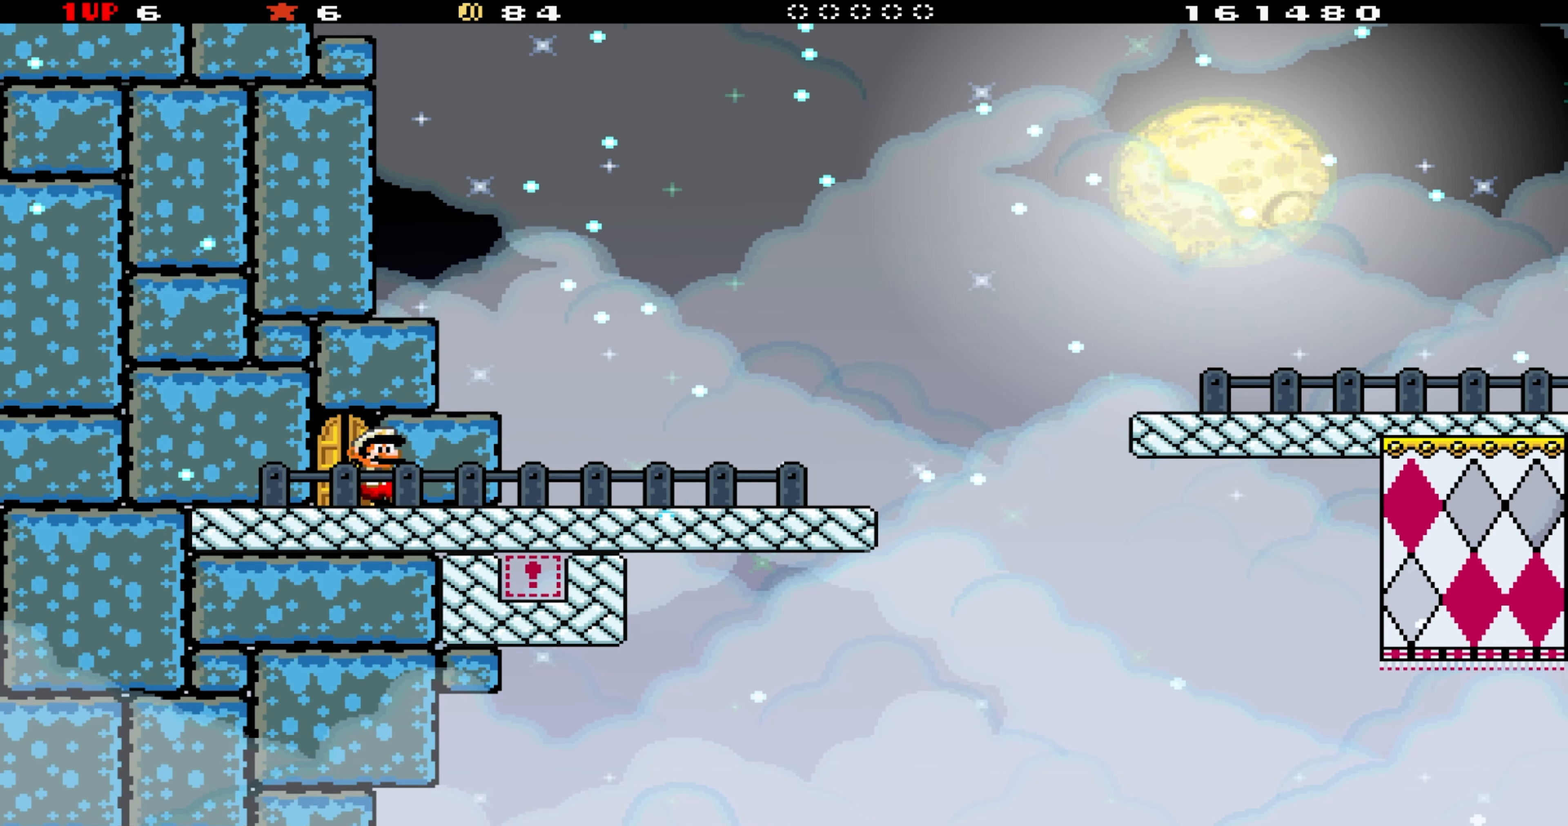
Gameplay with a controller (Nintendo layout); each line is a JSON object with the inputs held at the frame after it. "events" lists button and stick changes between this image and that frame as [ms after this image, input, new state], when the widget could be followed in between. Not read: L3 R3.
{"buttons": ["Y", "DPAD_RIGHT"], "events": []}
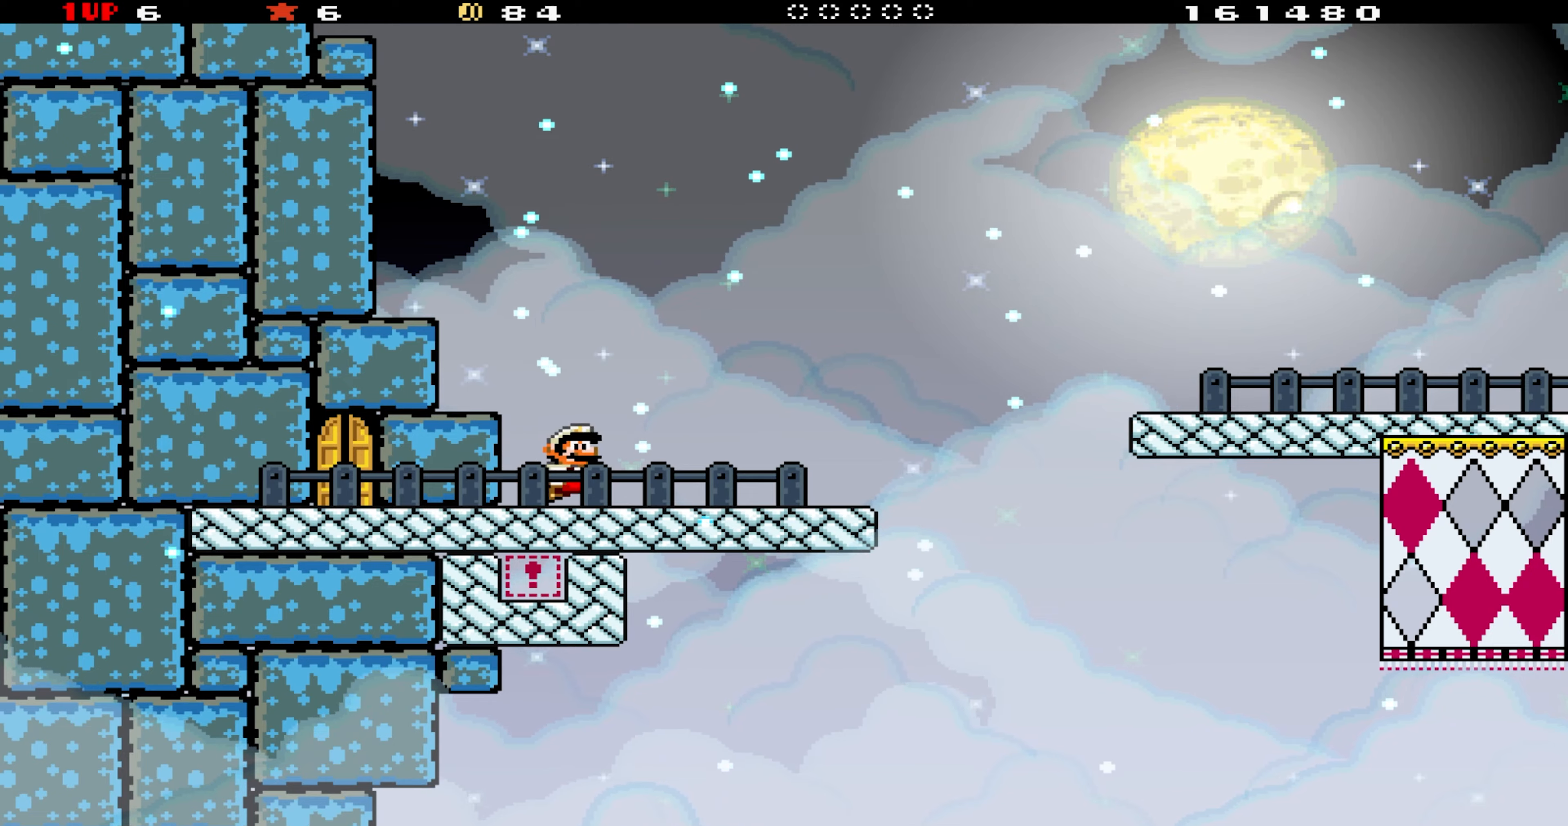
{"buttons": ["Y", "DPAD_RIGHT"], "events": [[117, "B", "down"], [350, "B", "up"]]}
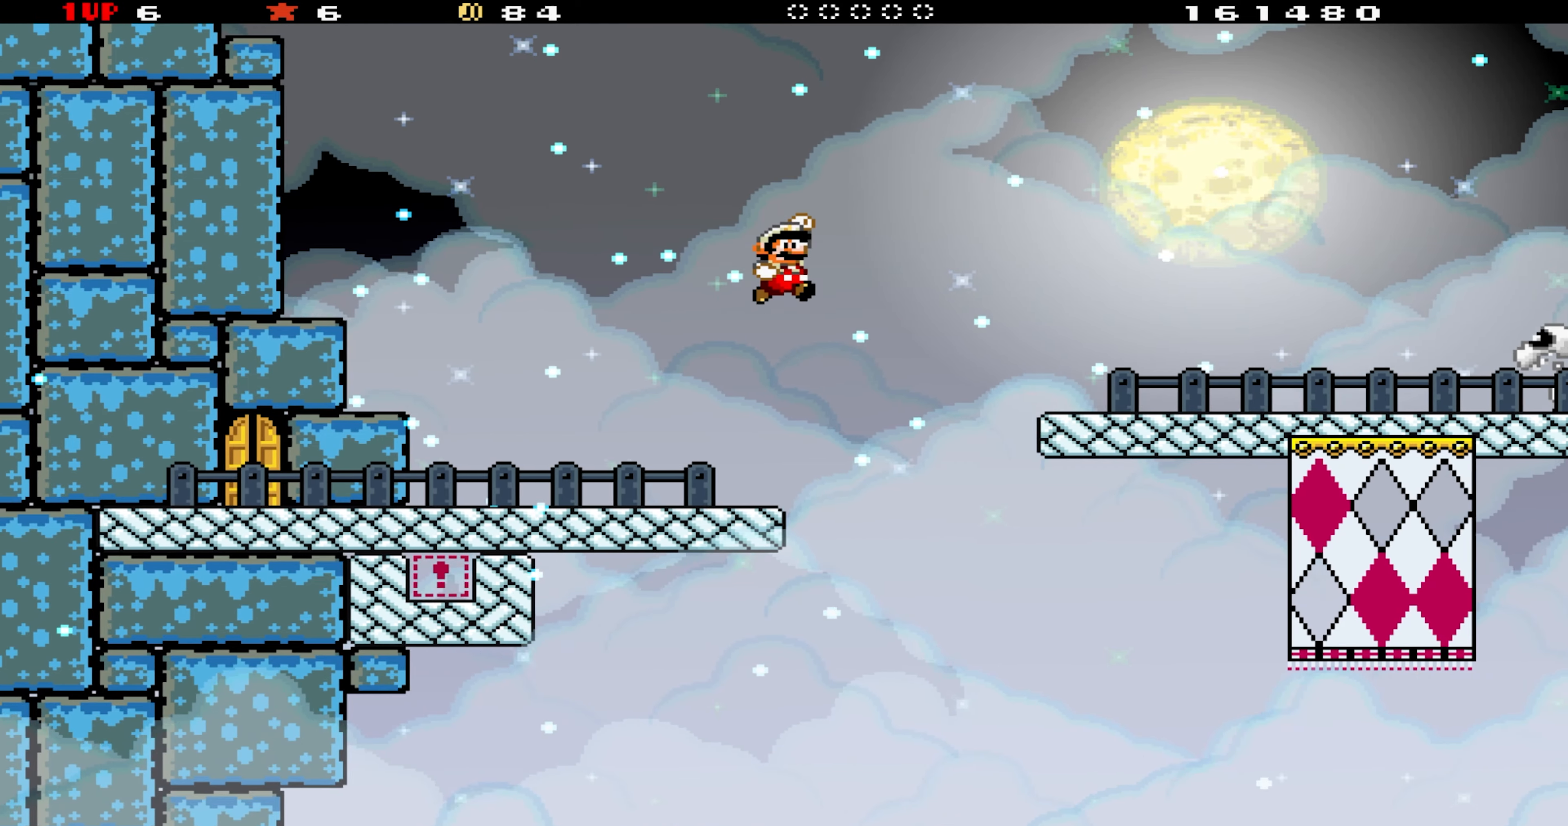
{"buttons": ["Y", "DPAD_RIGHT"], "events": []}
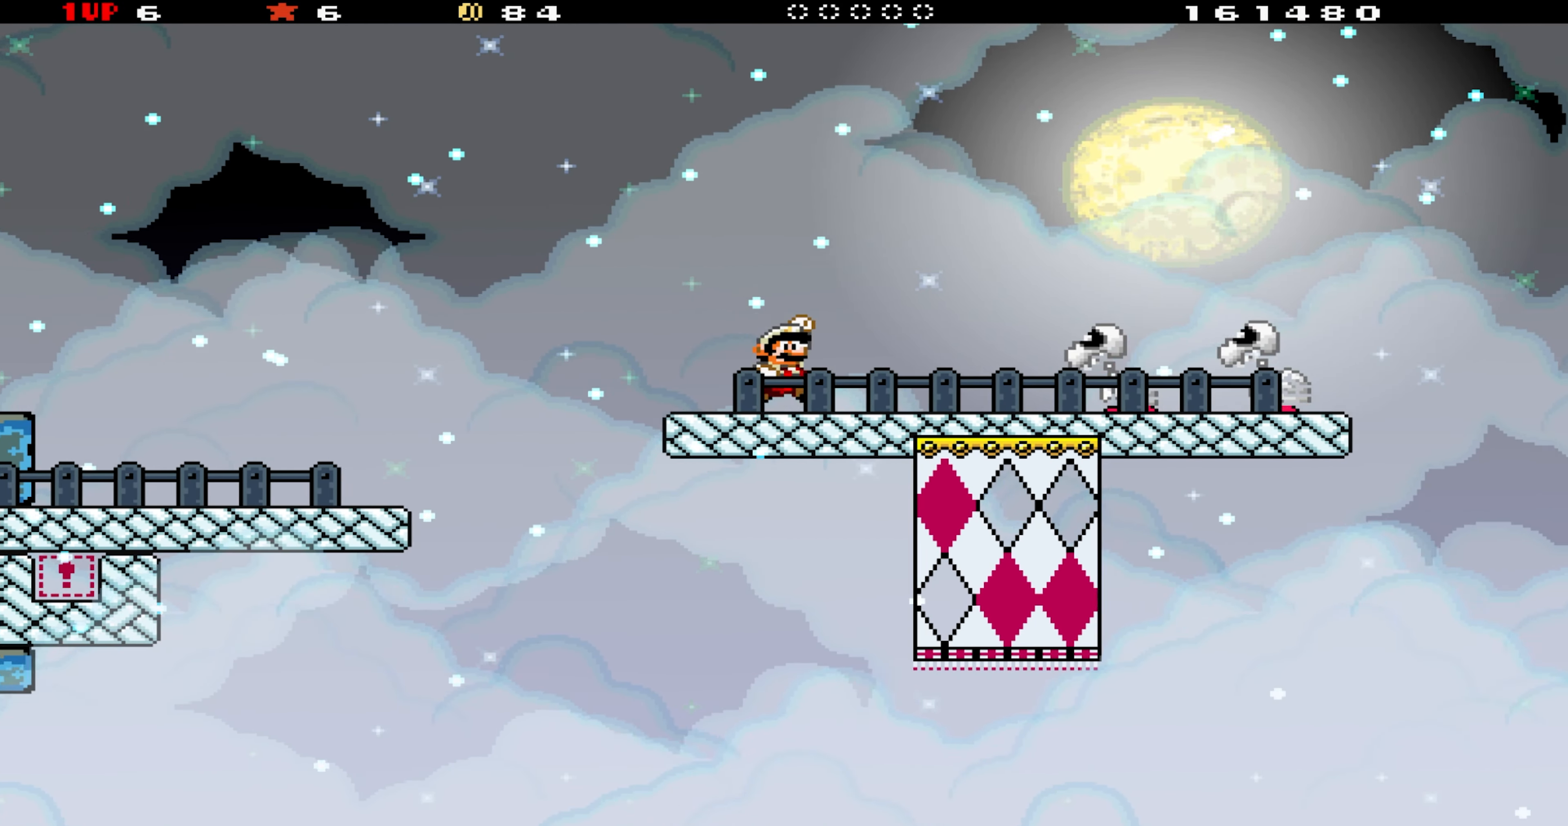
{"buttons": ["Y"], "events": [[17, "B", "down"], [217, "B", "up"], [317, "DPAD_RIGHT", "up"]]}
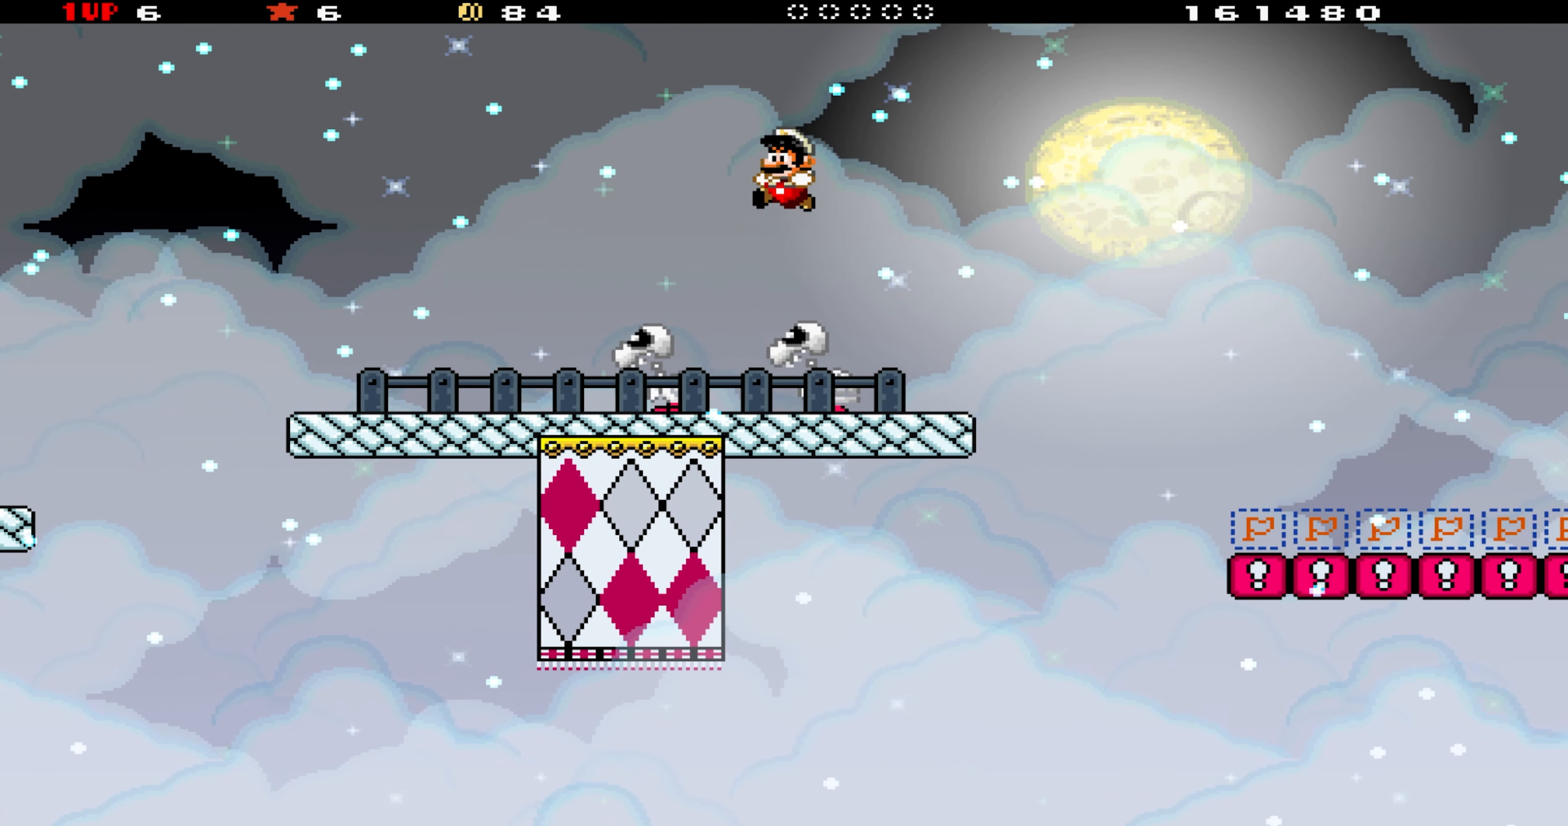
{"buttons": ["B", "Y", "DPAD_RIGHT"], "events": [[17, "DPAD_LEFT", "down"], [184, "DPAD_LEFT", "up"], [217, "DPAD_RIGHT", "down"], [417, "B", "down"]]}
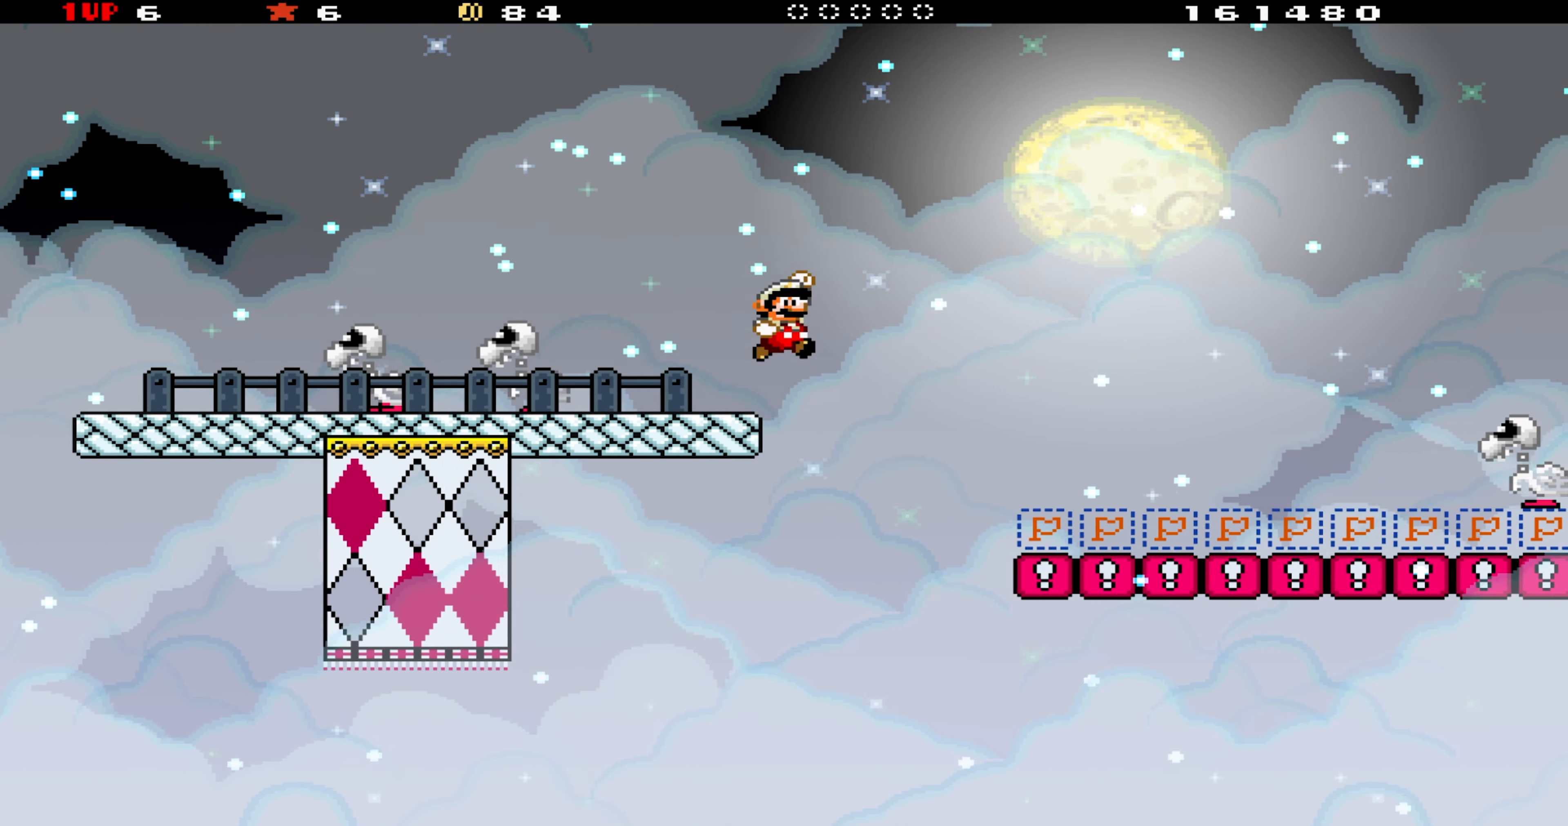
{"buttons": ["Y", "DPAD_RIGHT"], "events": [[50, "B", "up"]]}
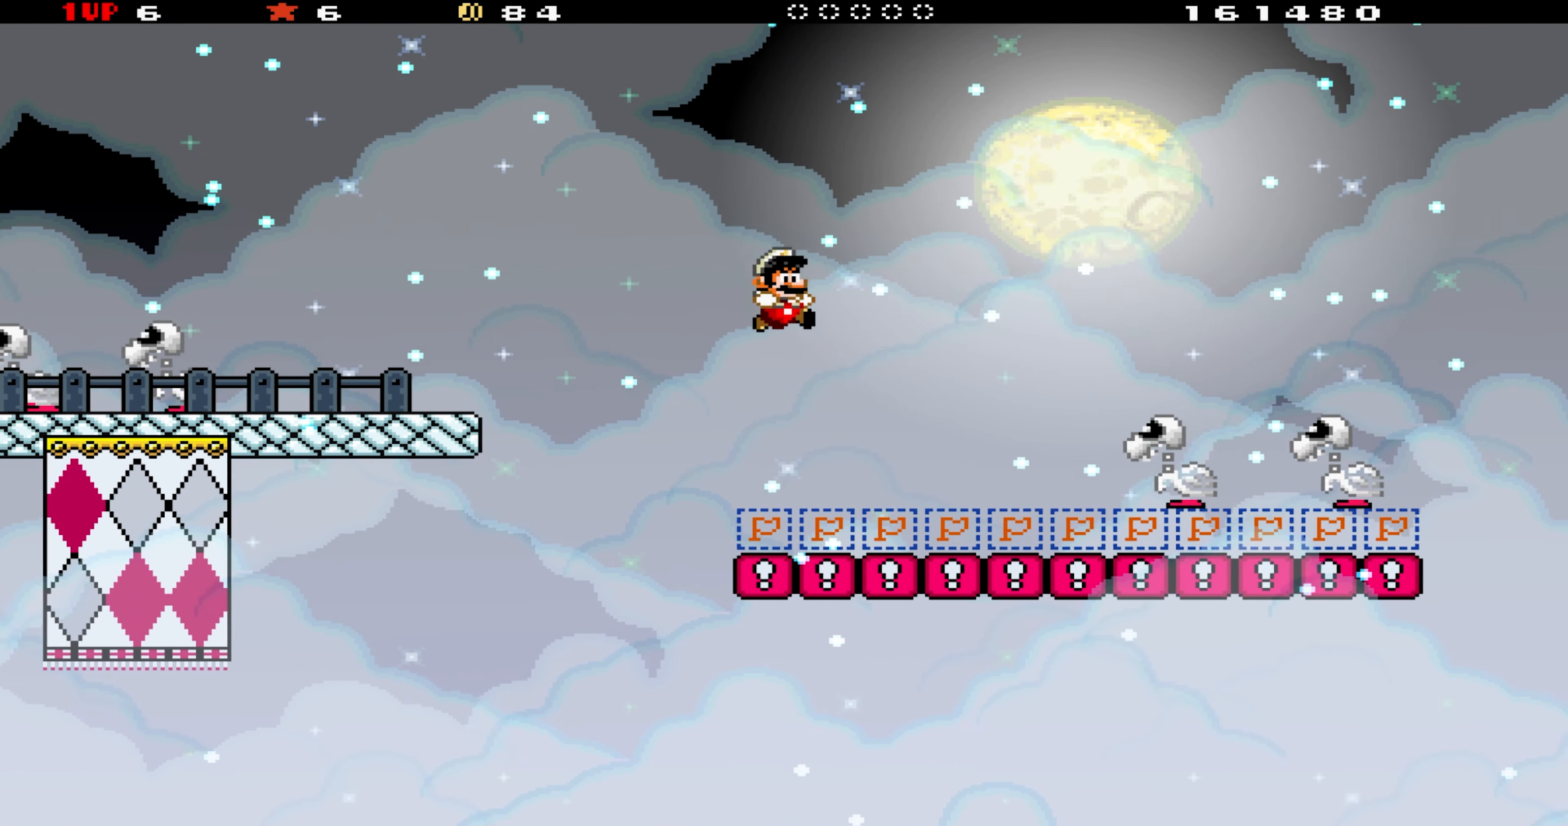
{"buttons": ["Y", "DPAD_DOWN", "DPAD_RIGHT"], "events": [[217, "DPAD_DOWN", "down"]]}
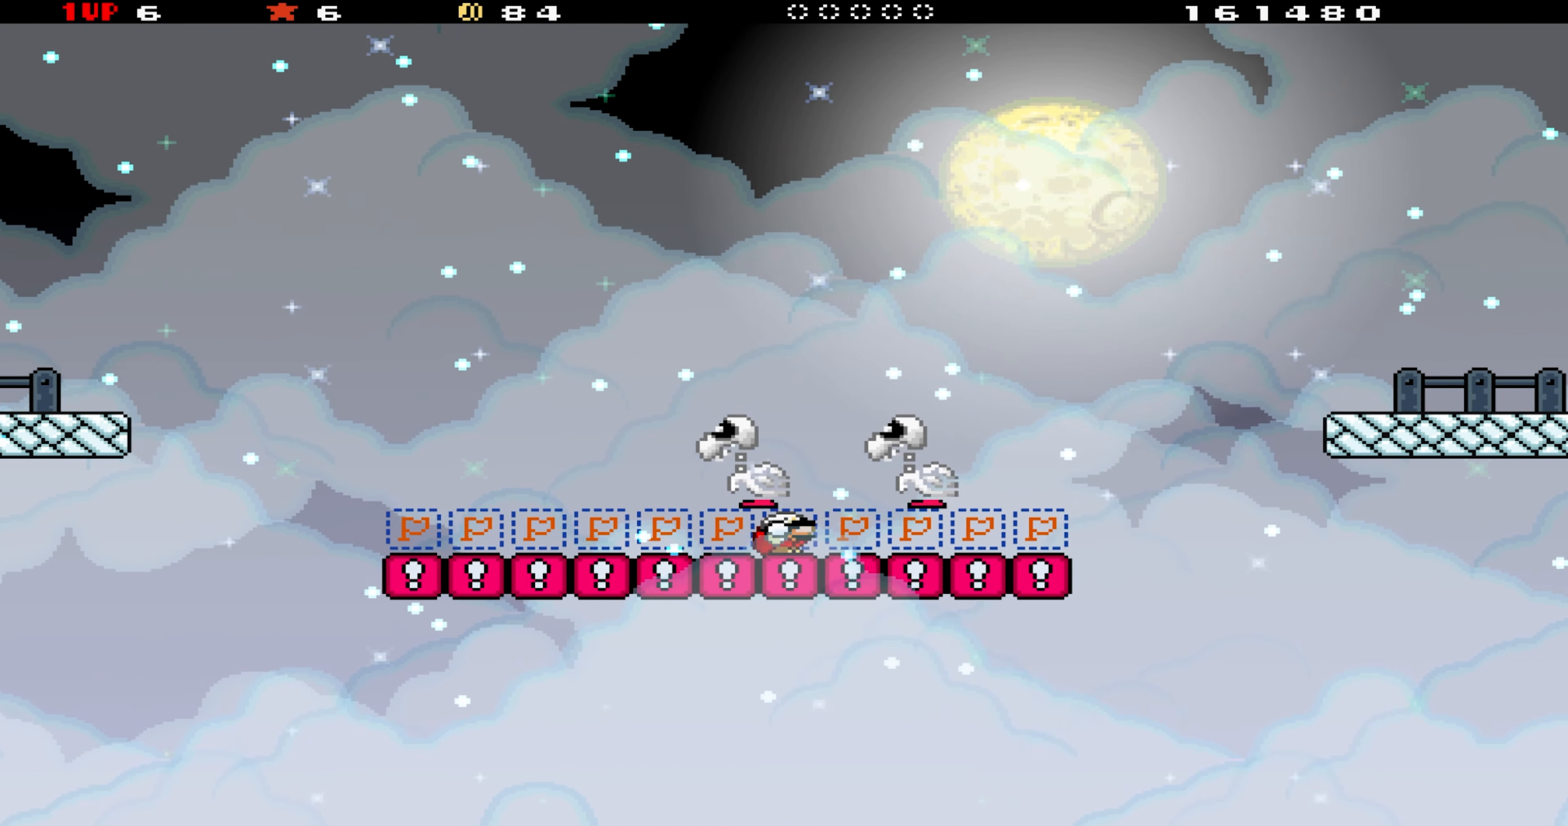
{"buttons": ["B", "Y", "DPAD_DOWN", "DPAD_RIGHT"], "events": [[484, "B", "down"]]}
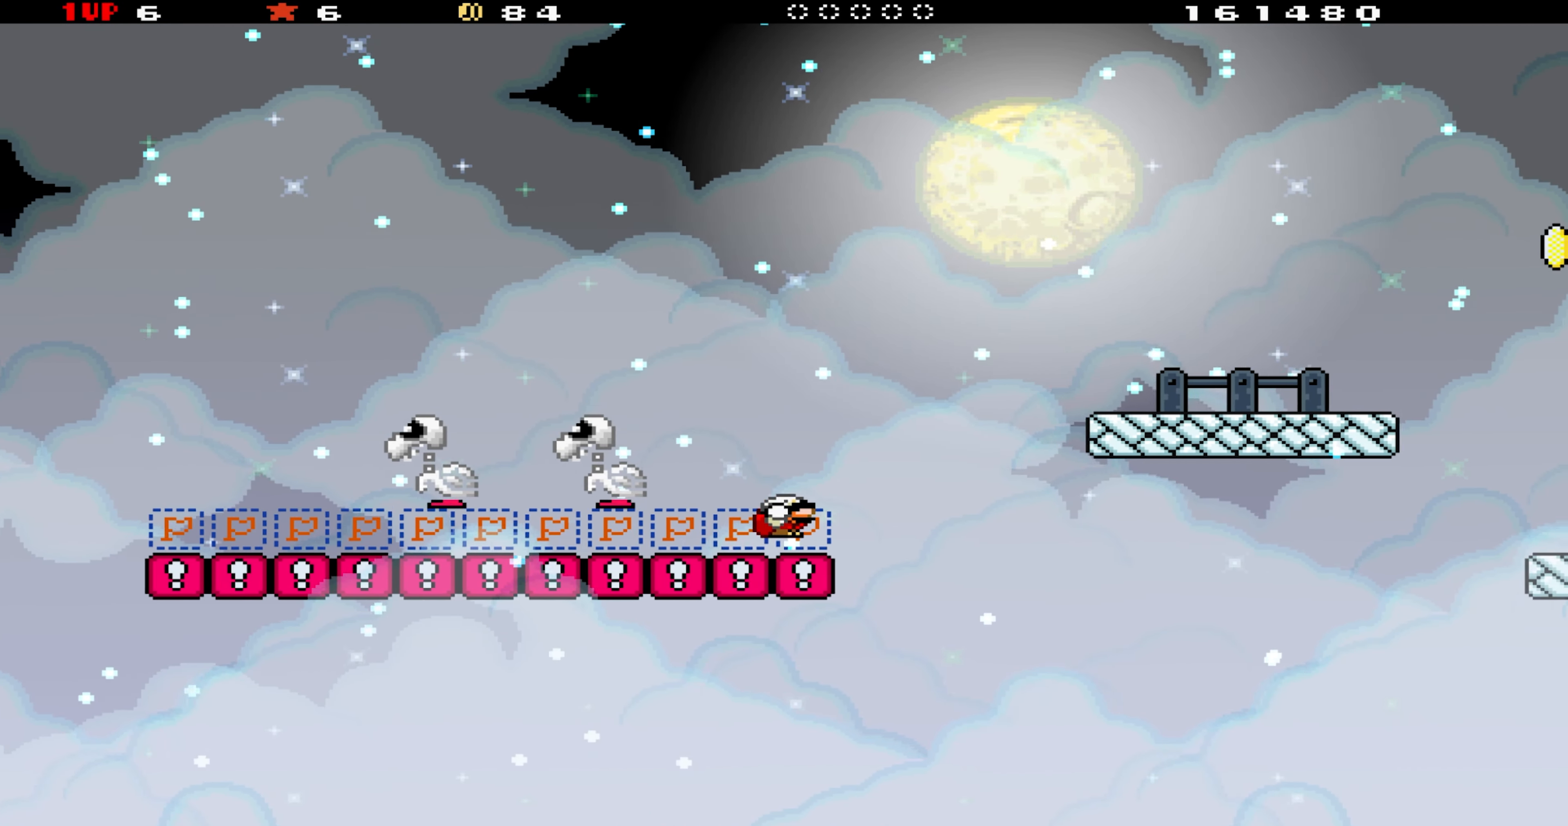
{"buttons": ["Y", "DPAD_RIGHT"], "events": [[350, "B", "up"], [350, "DPAD_DOWN", "up"]]}
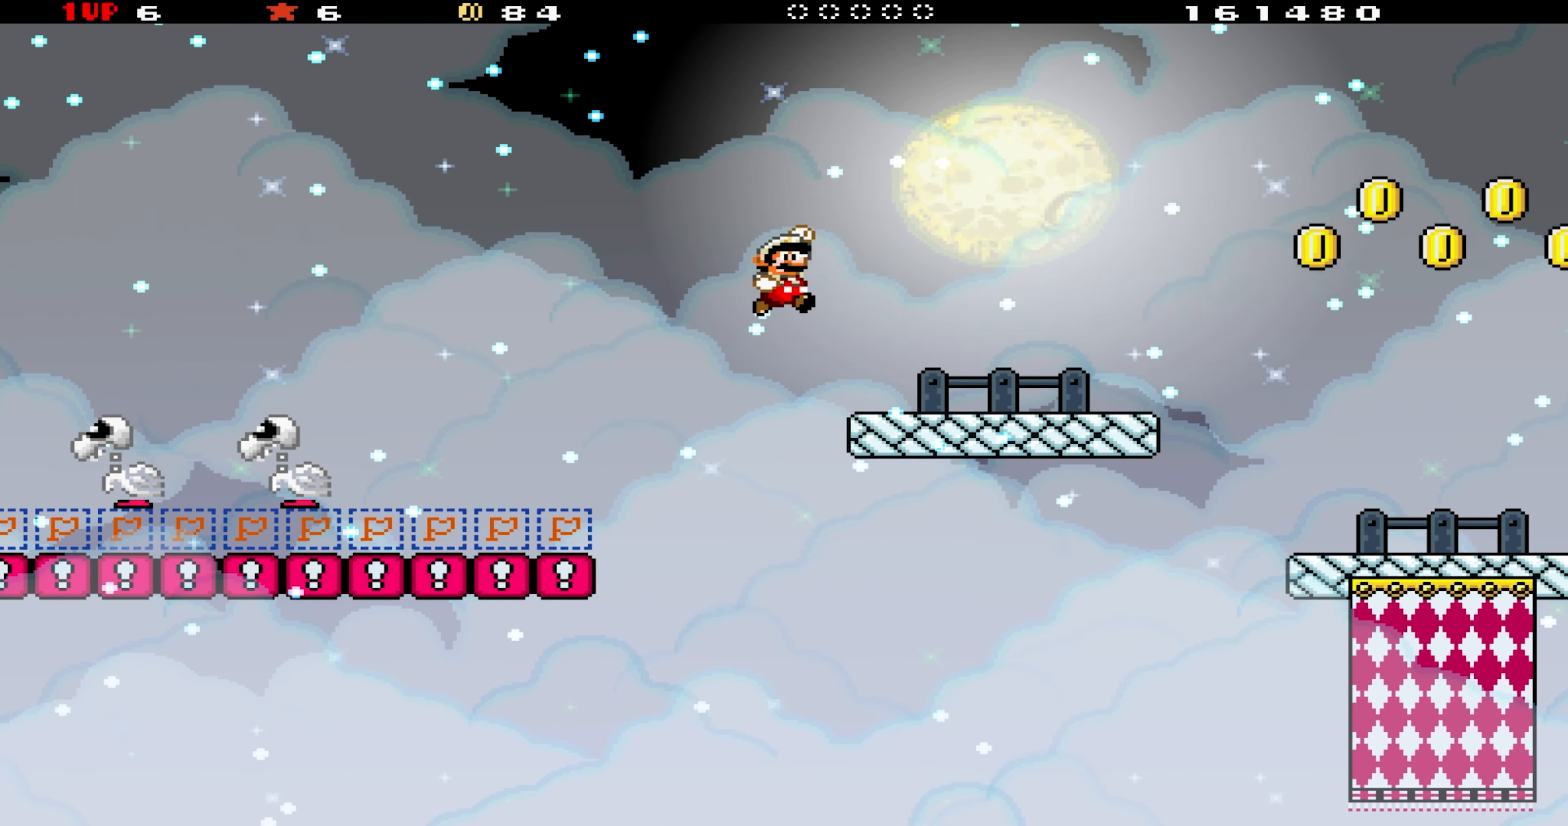
{"buttons": ["B", "Y", "DPAD_RIGHT"], "events": [[484, "B", "down"]]}
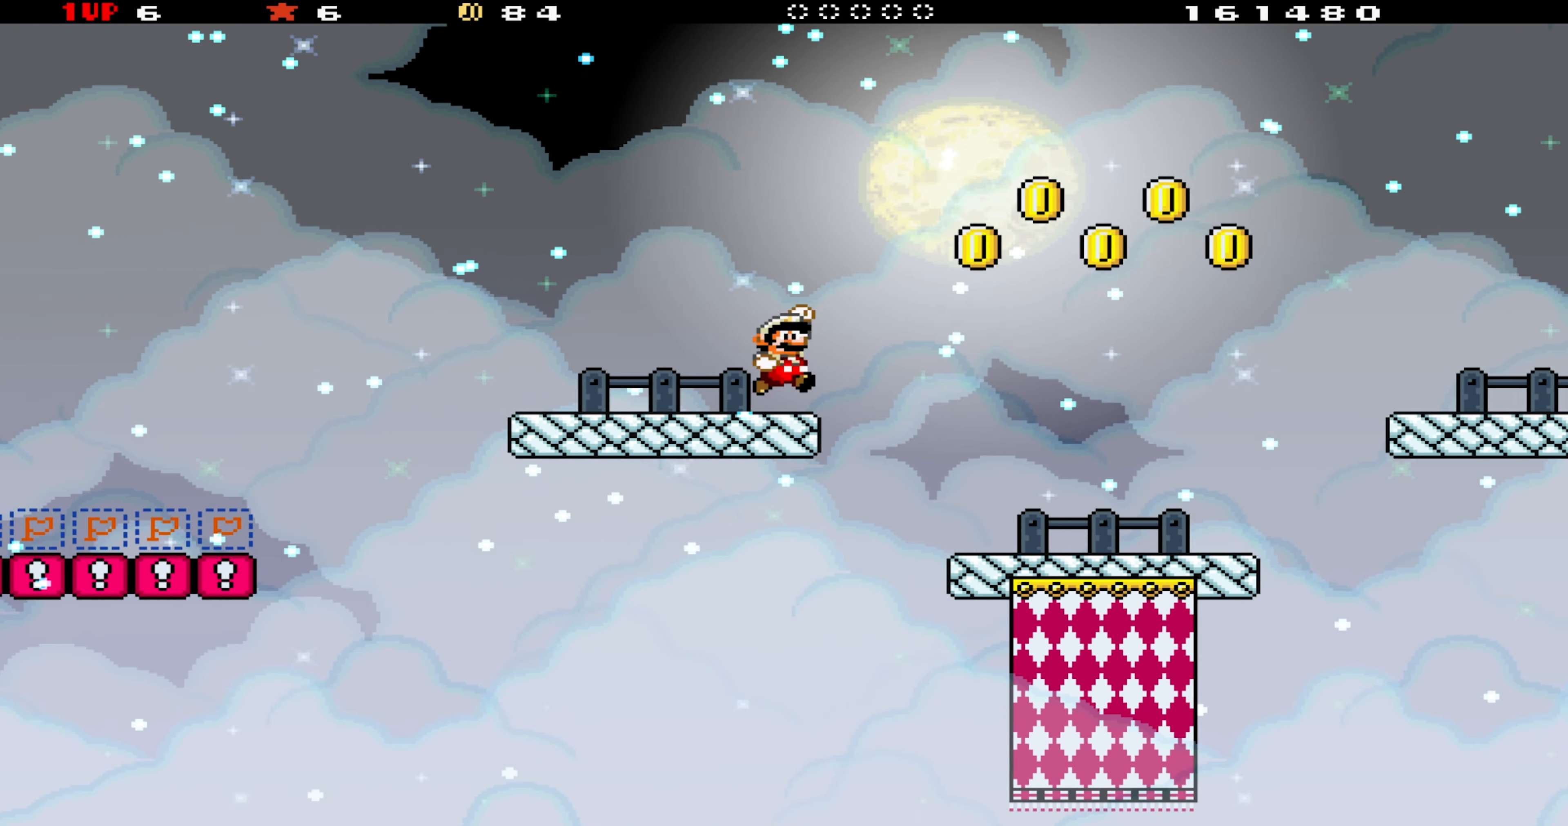
{"buttons": ["Y", "DPAD_DOWN", "DPAD_RIGHT"], "events": [[50, "DPAD_DOWN", "down"], [250, "B", "up"]]}
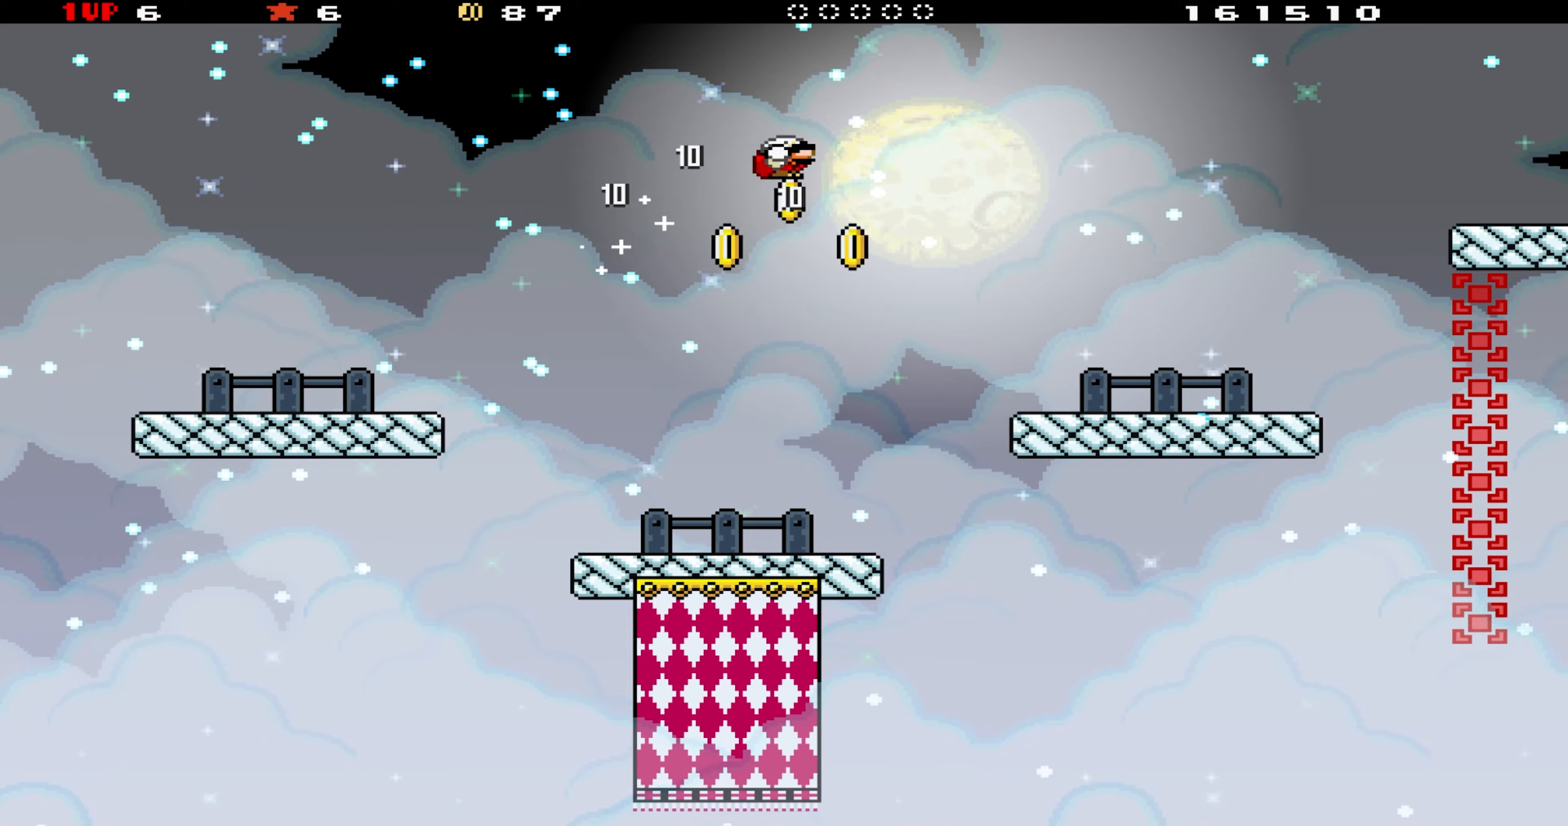
{"buttons": ["B", "Y", "DPAD_RIGHT"], "events": [[116, "DPAD_DOWN", "up"], [483, "B", "down"]]}
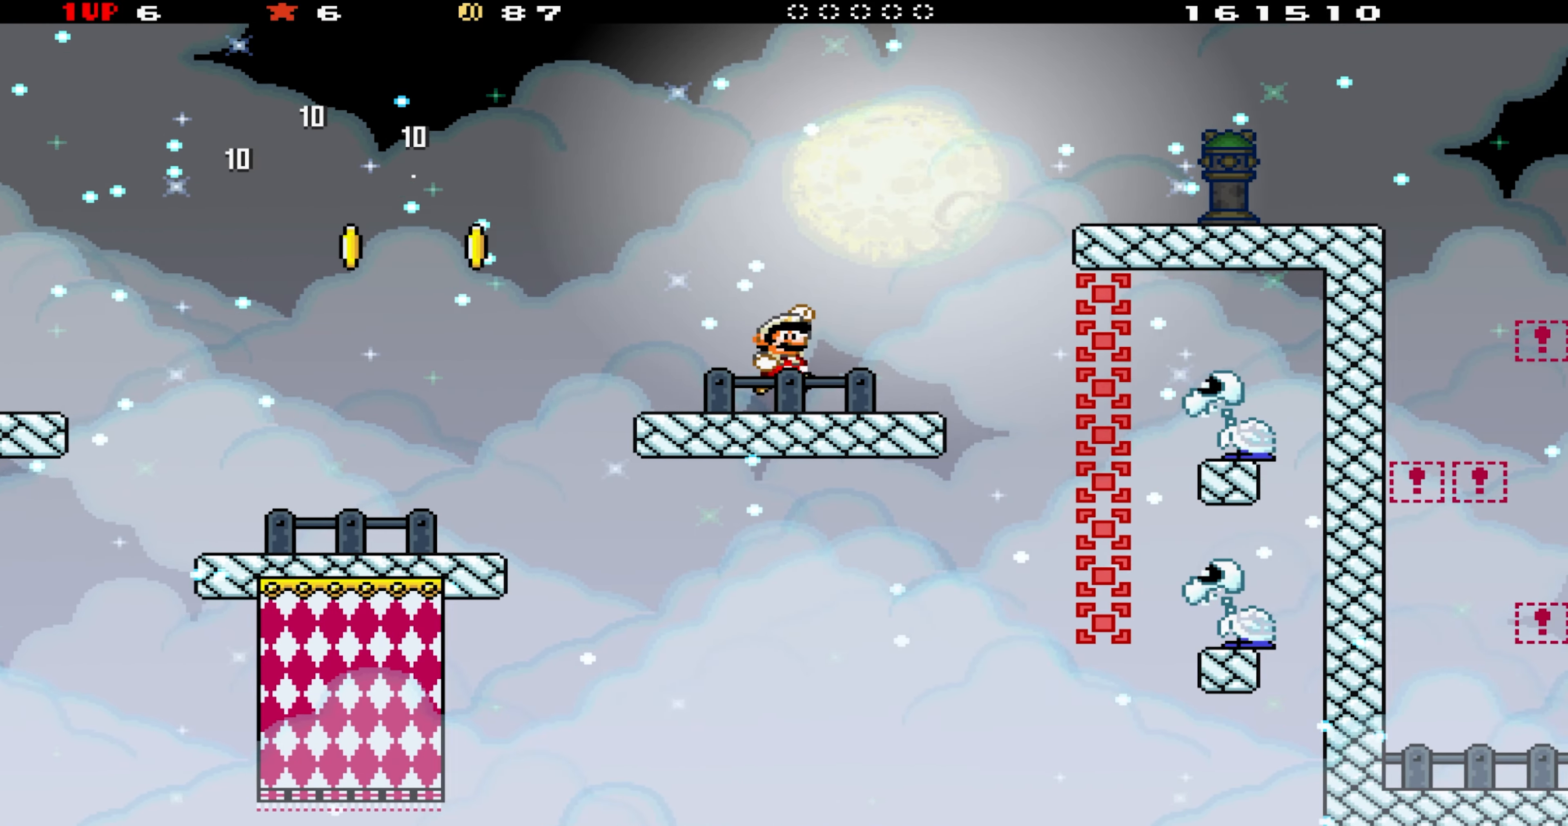
{"buttons": ["B", "Y", "DPAD_RIGHT"], "events": []}
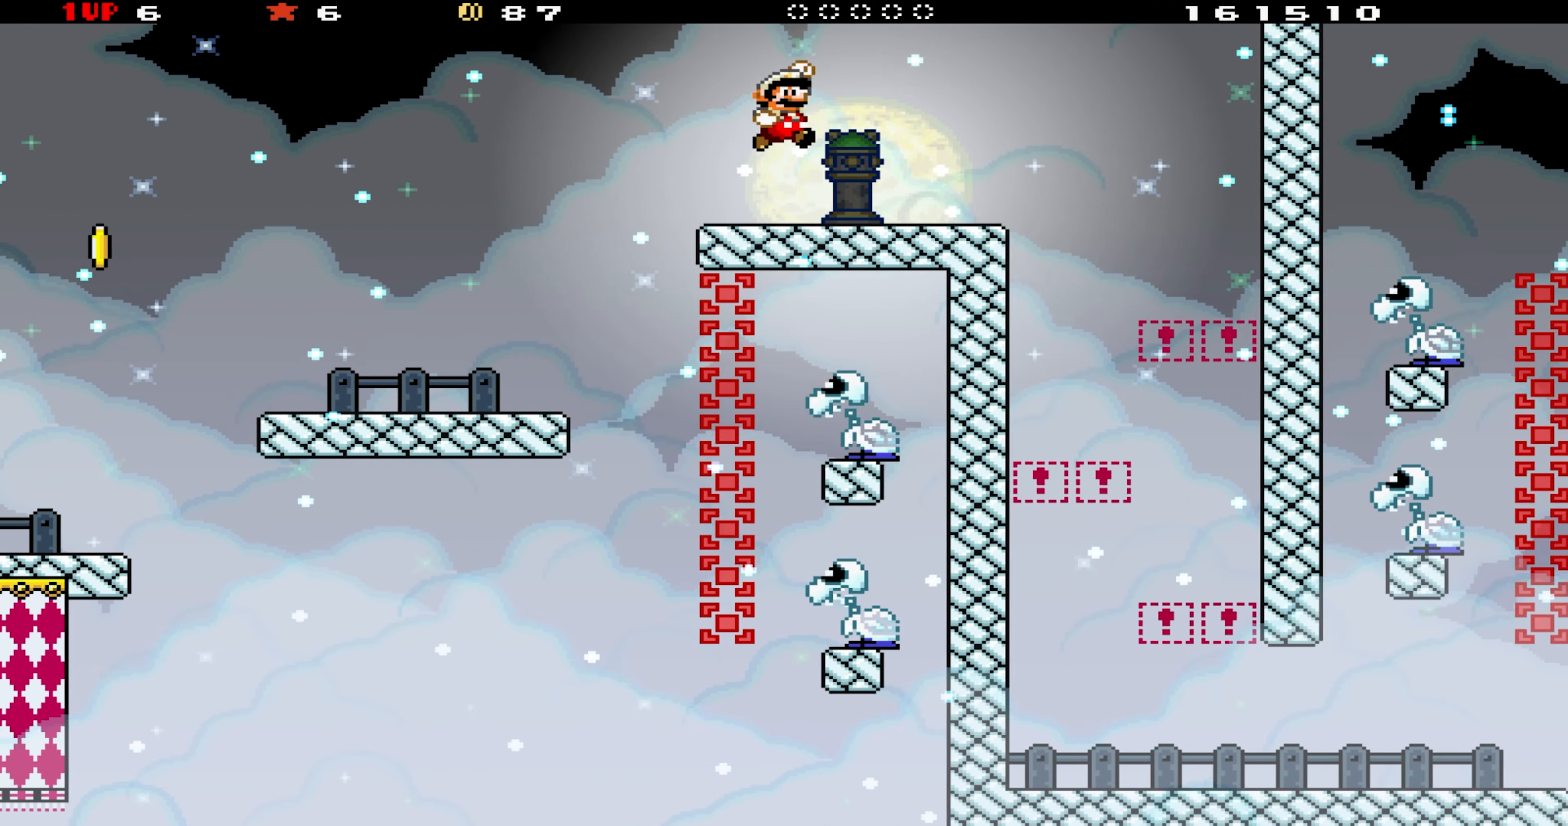
{"buttons": ["Y", "DPAD_LEFT"], "events": [[183, "B", "up"], [250, "DPAD_RIGHT", "up"], [316, "DPAD_LEFT", "down"]]}
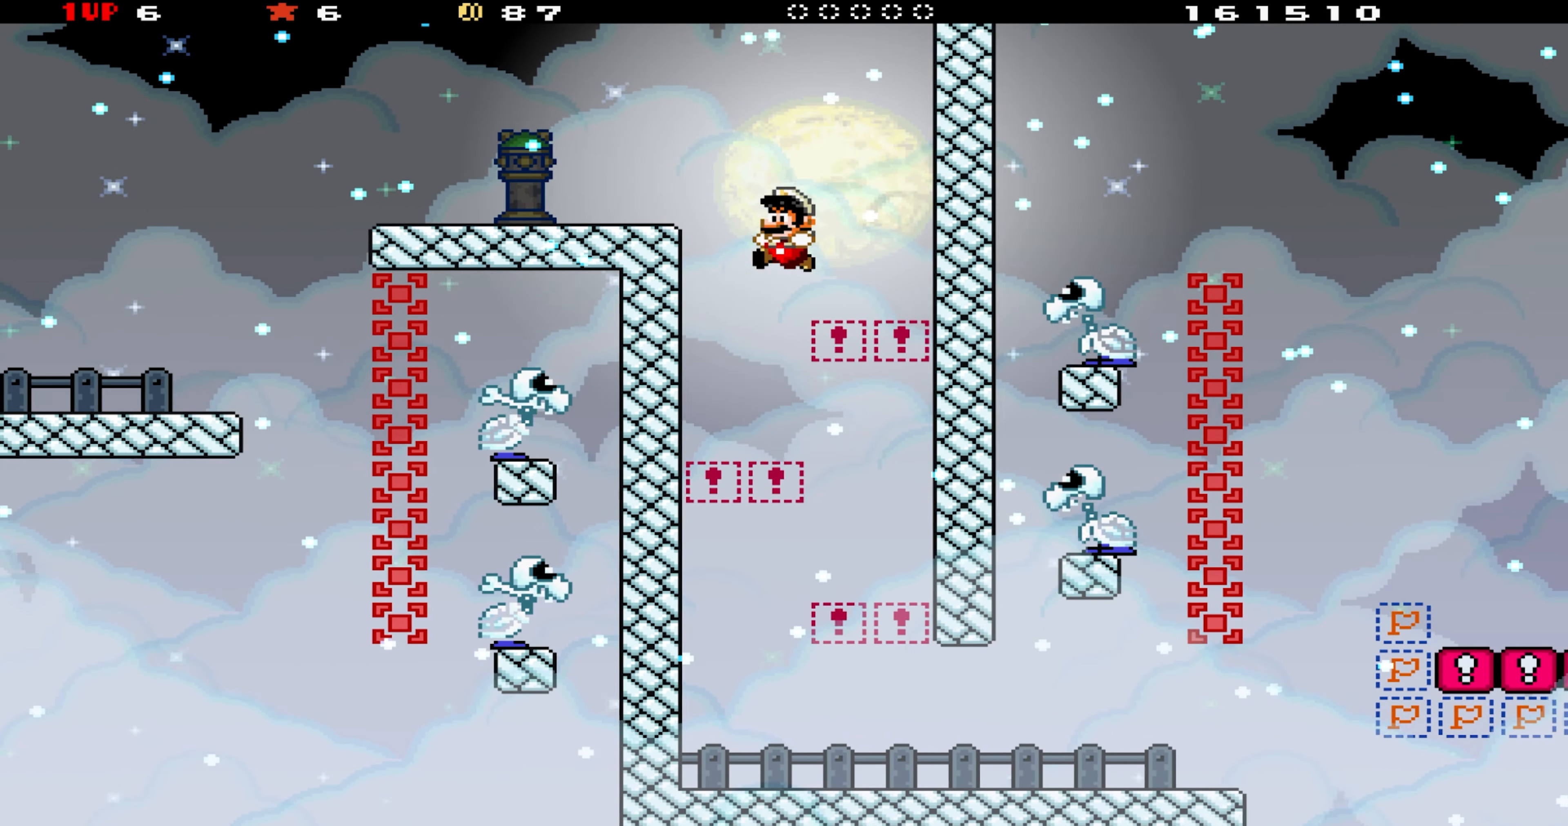
{"buttons": ["Y", "DPAD_RIGHT"], "events": [[83, "DPAD_LEFT", "up"], [250, "DPAD_RIGHT", "down"]]}
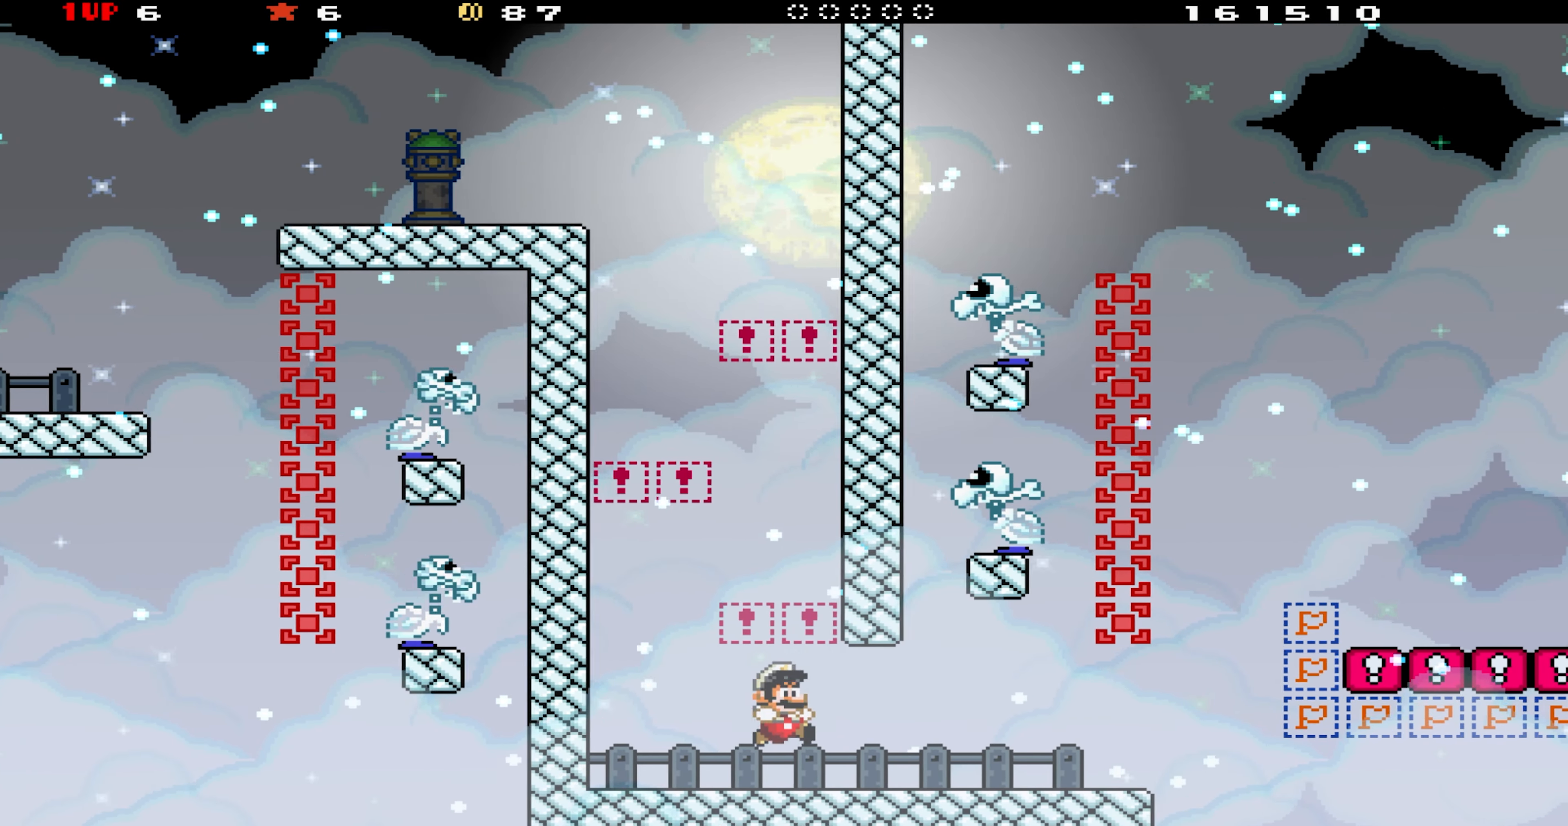
{"buttons": ["Y", "DPAD_RIGHT"], "events": []}
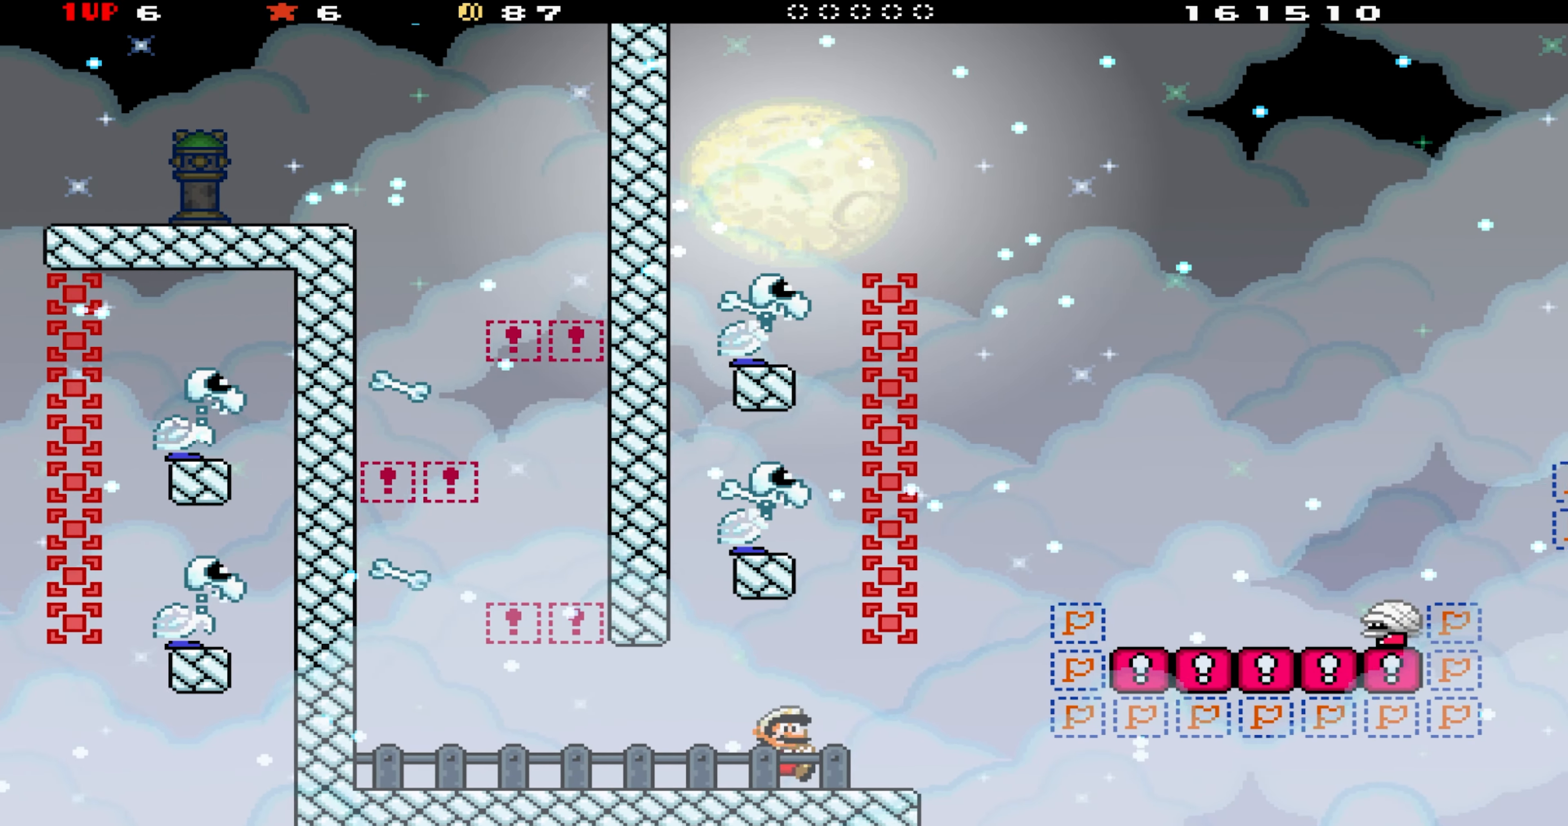
{"buttons": ["Y", "DPAD_LEFT"], "events": [[50, "B", "down"], [233, "B", "up"], [416, "DPAD_RIGHT", "up"], [450, "DPAD_LEFT", "down"]]}
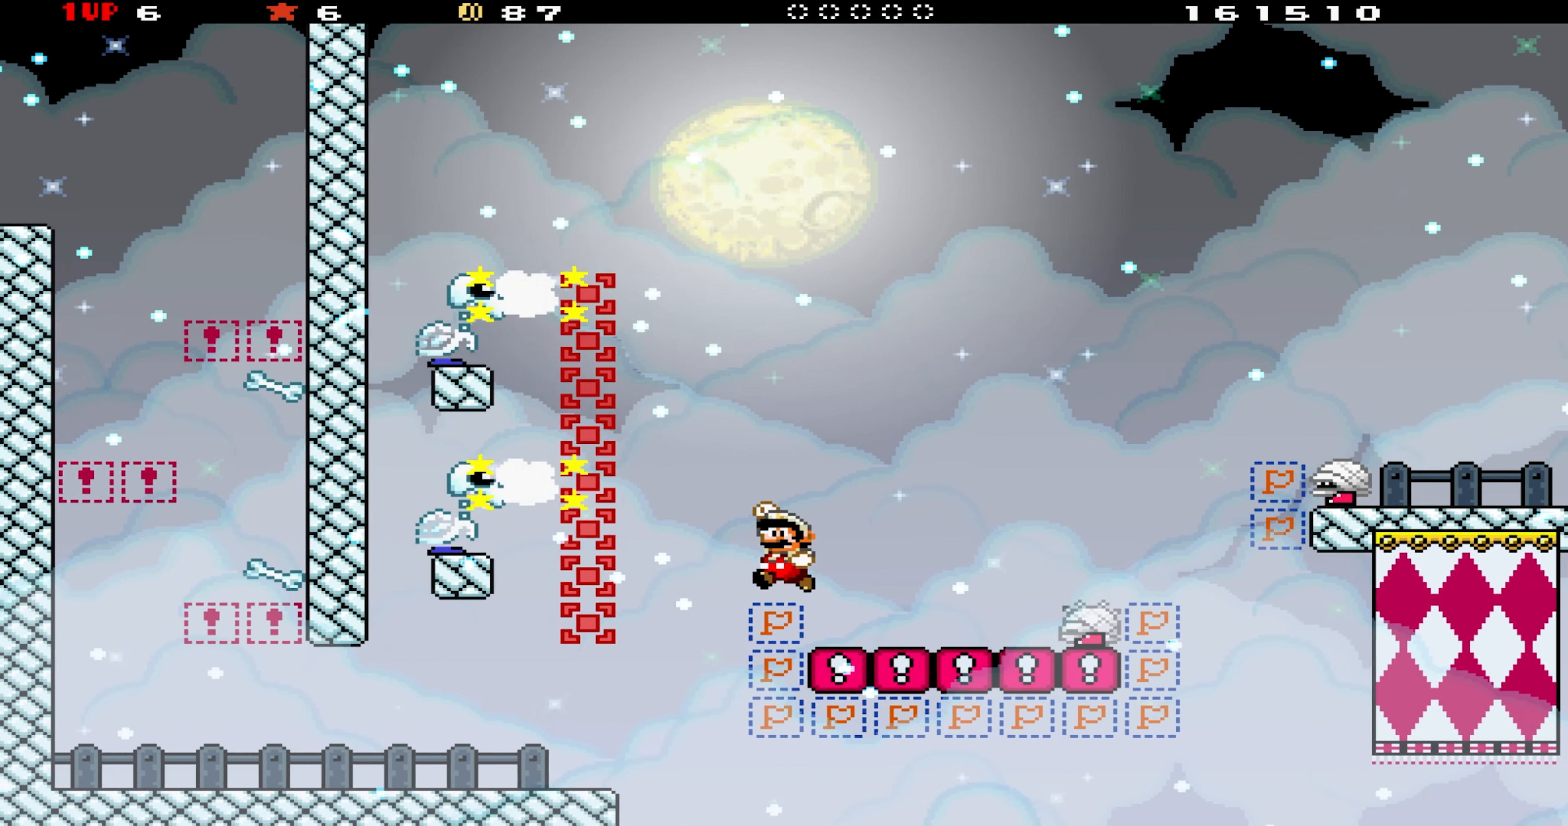
{"buttons": ["B", "Y", "DPAD_DOWN", "DPAD_RIGHT"], "events": [[33, "DPAD_LEFT", "up"], [66, "DPAD_RIGHT", "down"], [333, "B", "down"], [333, "DPAD_DOWN", "down"]]}